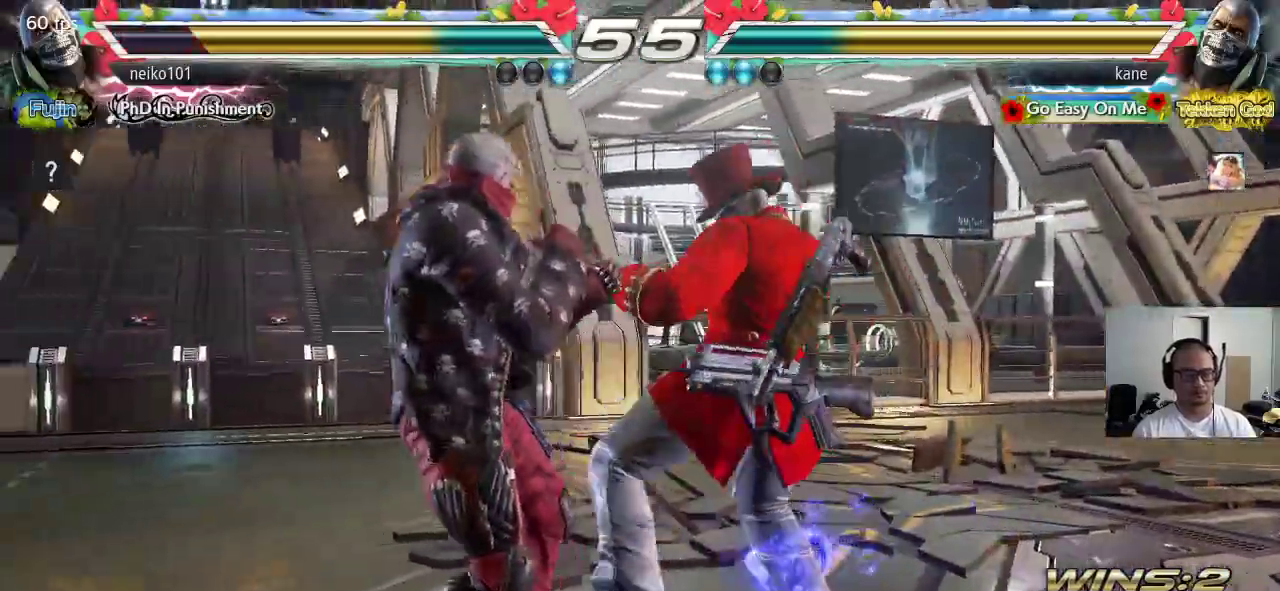
Gameplay with a controller (arcade stick); each line is a JSON object with the inputs held at the frame after it. "events" lists button and stick changes between this image and that frame as [ms after this image, input, new state], when the widget could be followed in between. Not read: L3 R3.
{"buttons": [], "left_stick": "center", "events": [[183, "left_stick", "center"], [200, "CROSS", "down"], [300, "CROSS", "up"]]}
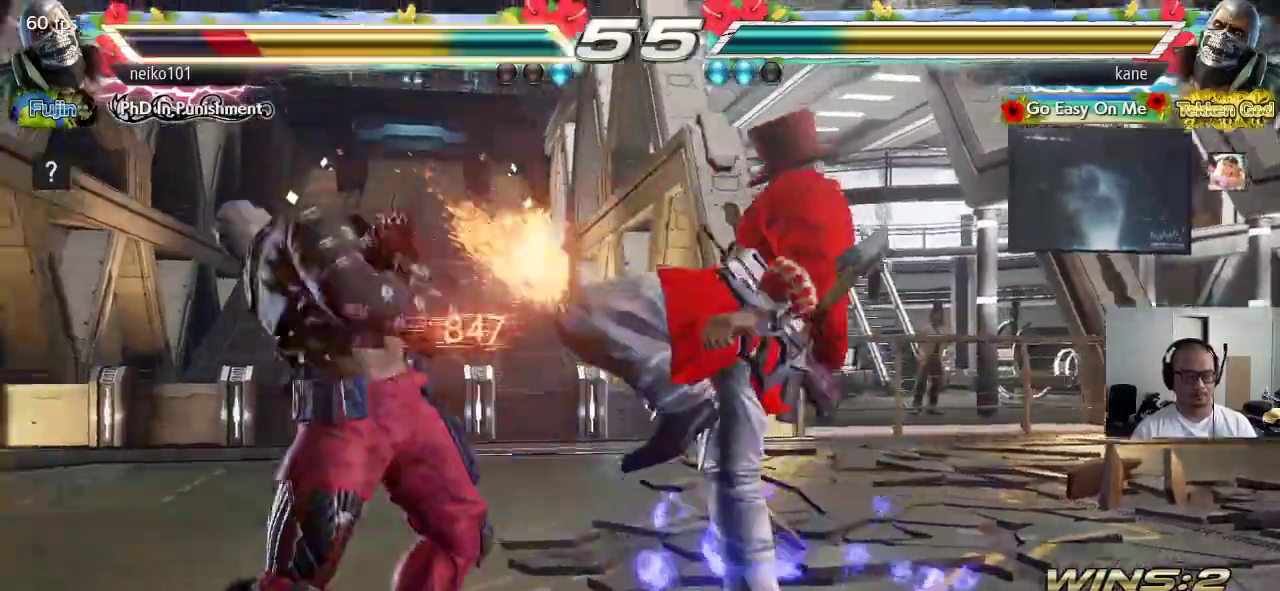
{"buttons": [], "left_stick": "right", "events": [[350, "left_stick", "right"], [433, "left_stick", "center"], [483, "left_stick", "right"]]}
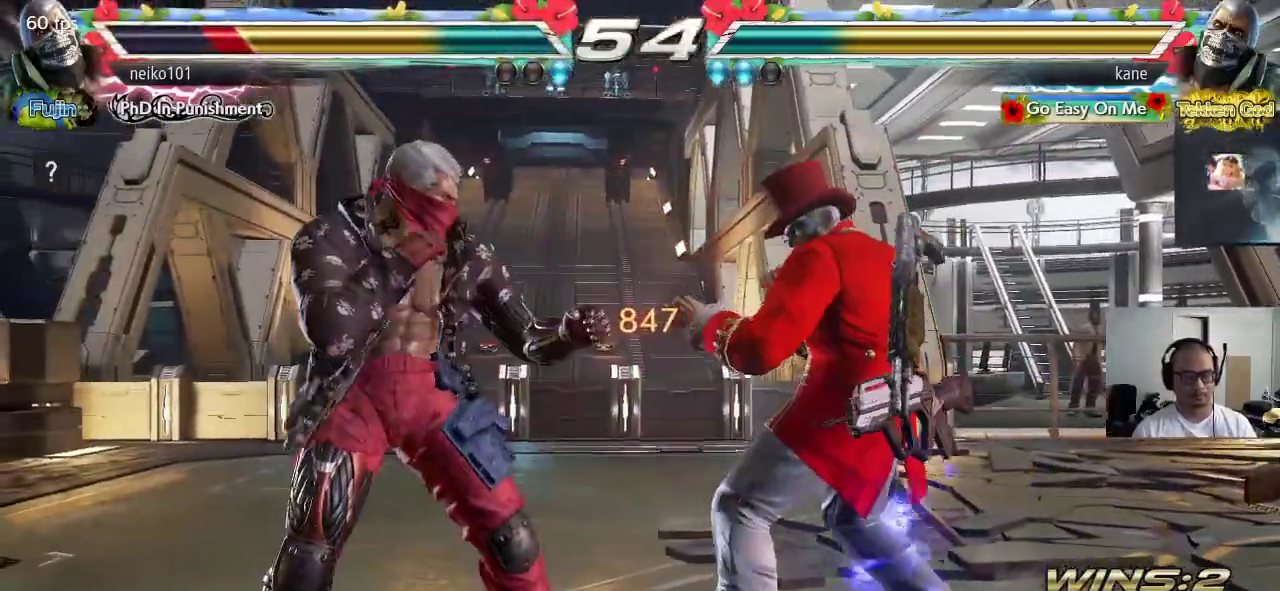
{"buttons": [], "left_stick": "left", "events": [[283, "left_stick", "center"], [350, "left_stick", "down"], [400, "left_stick", "center"], [483, "left_stick", "left"]]}
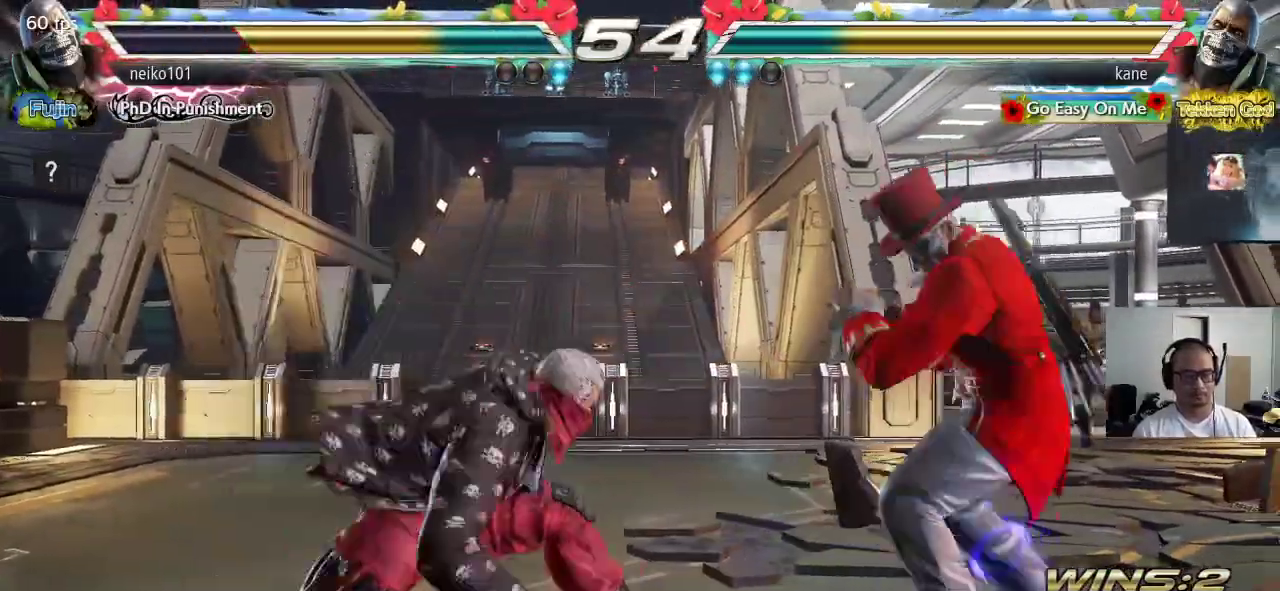
{"buttons": [], "left_stick": "right", "events": [[50, "left_stick", "center"], [117, "left_stick", "left"], [217, "left_stick", "right"]]}
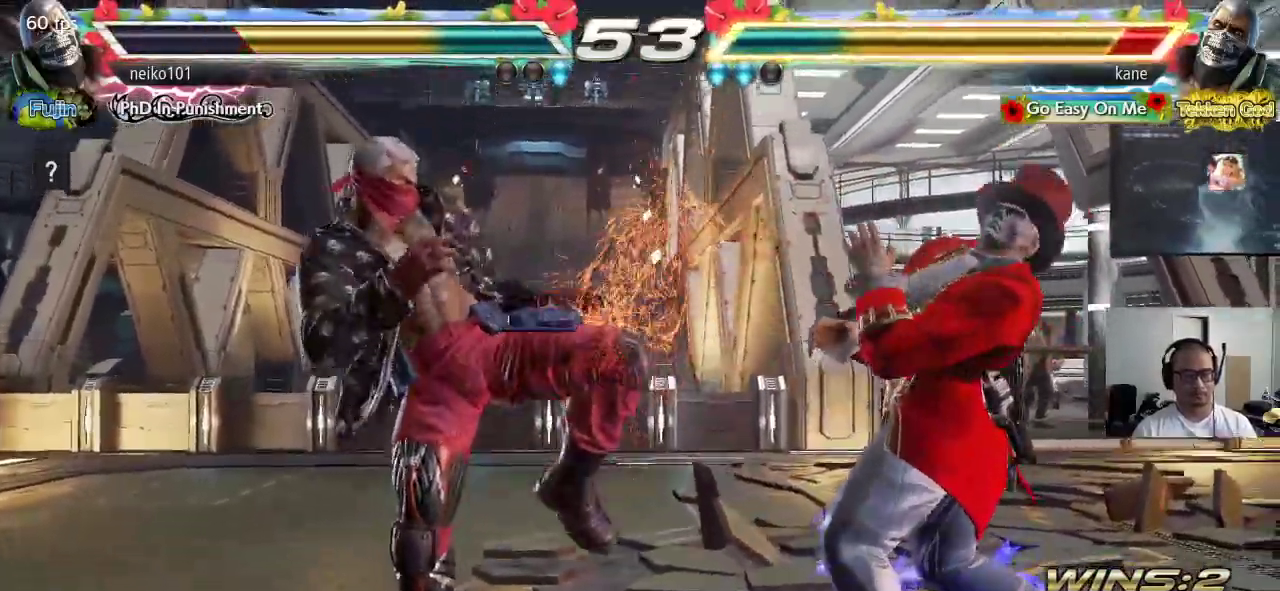
{"buttons": [], "left_stick": "center", "events": [[33, "left_stick", "center"], [167, "left_stick", "up"], [217, "left_stick", "center"], [317, "left_stick", "up"], [500, "left_stick", "center"]]}
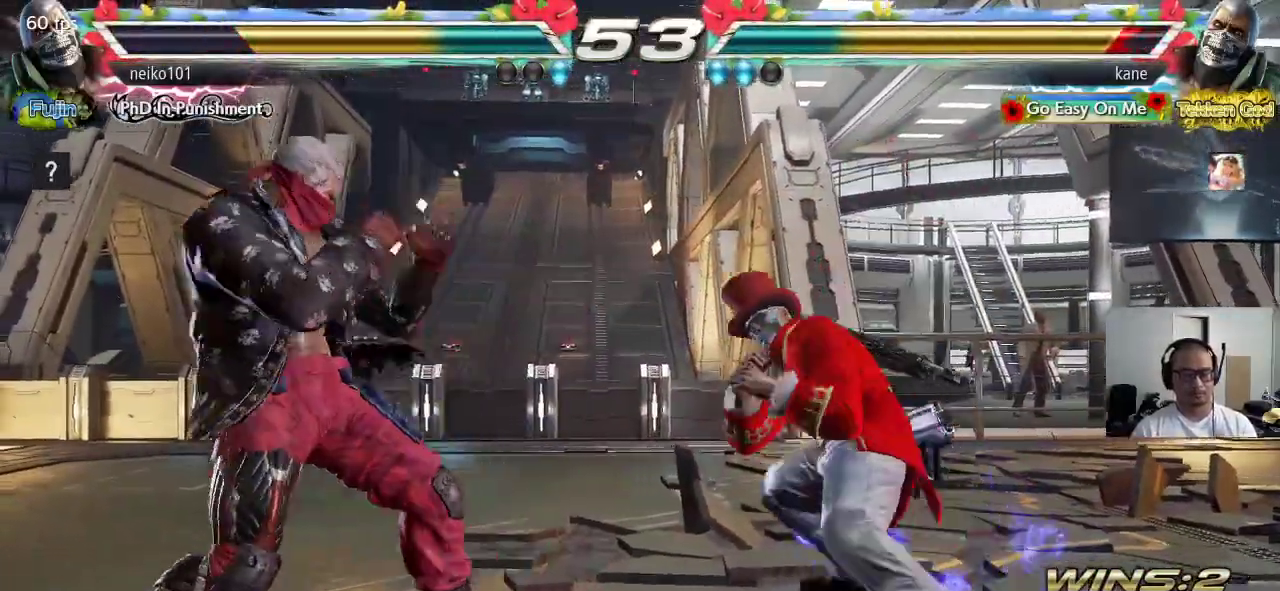
{"buttons": [], "left_stick": "center", "events": [[117, "left_stick", "right"], [200, "left_stick", "center"], [250, "left_stick", "right"], [333, "left_stick", "center"], [433, "left_stick", "down"], [500, "left_stick", "center"]]}
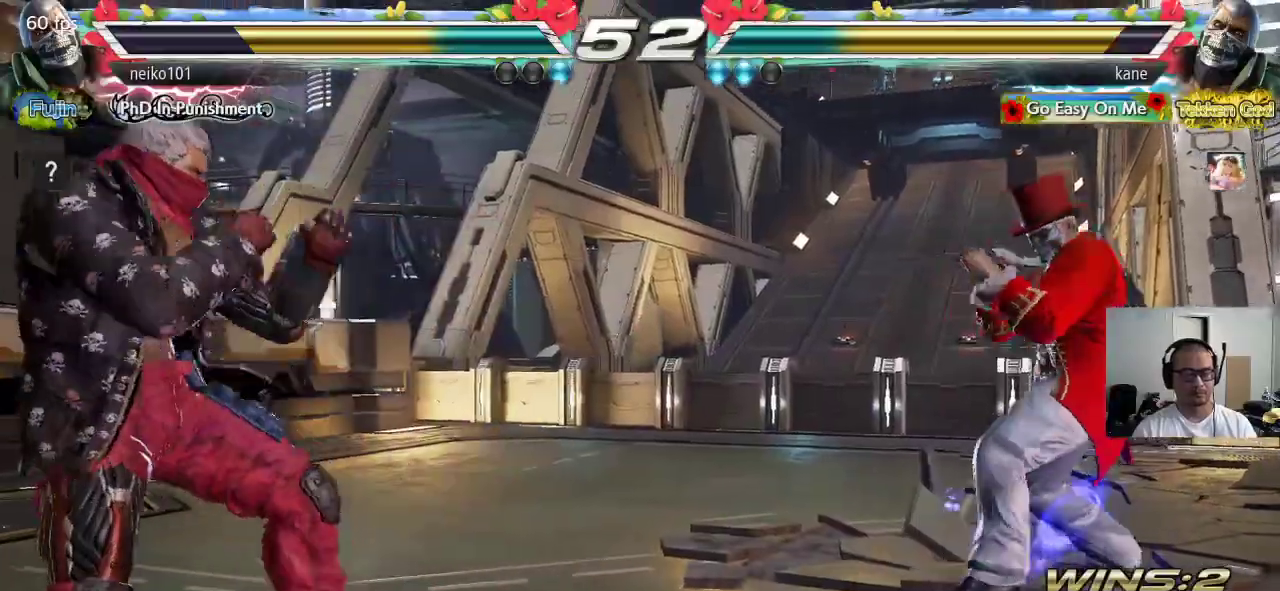
{"buttons": [], "left_stick": "center", "events": [[167, "left_stick", "left"], [233, "left_stick", "center"], [300, "left_stick", "left"], [433, "left_stick", "center"]]}
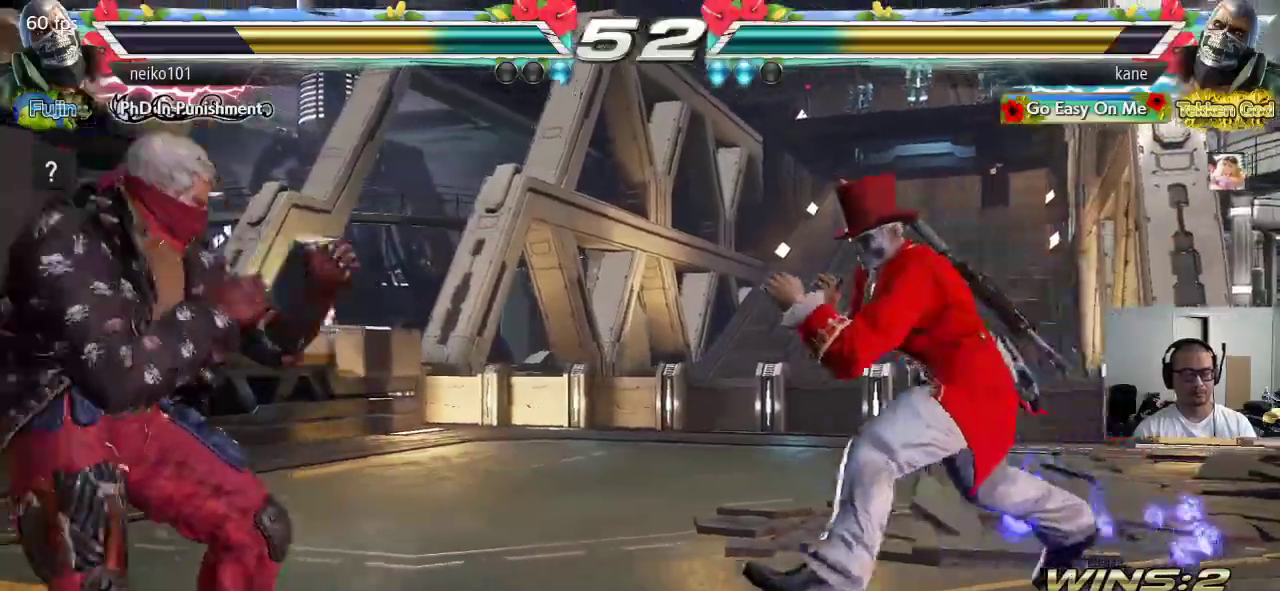
{"buttons": [], "left_stick": "left", "events": [[100, "left_stick", "down"], [150, "left_stick", "center"], [267, "left_stick", "down"], [383, "left_stick", "center"], [500, "left_stick", "left"]]}
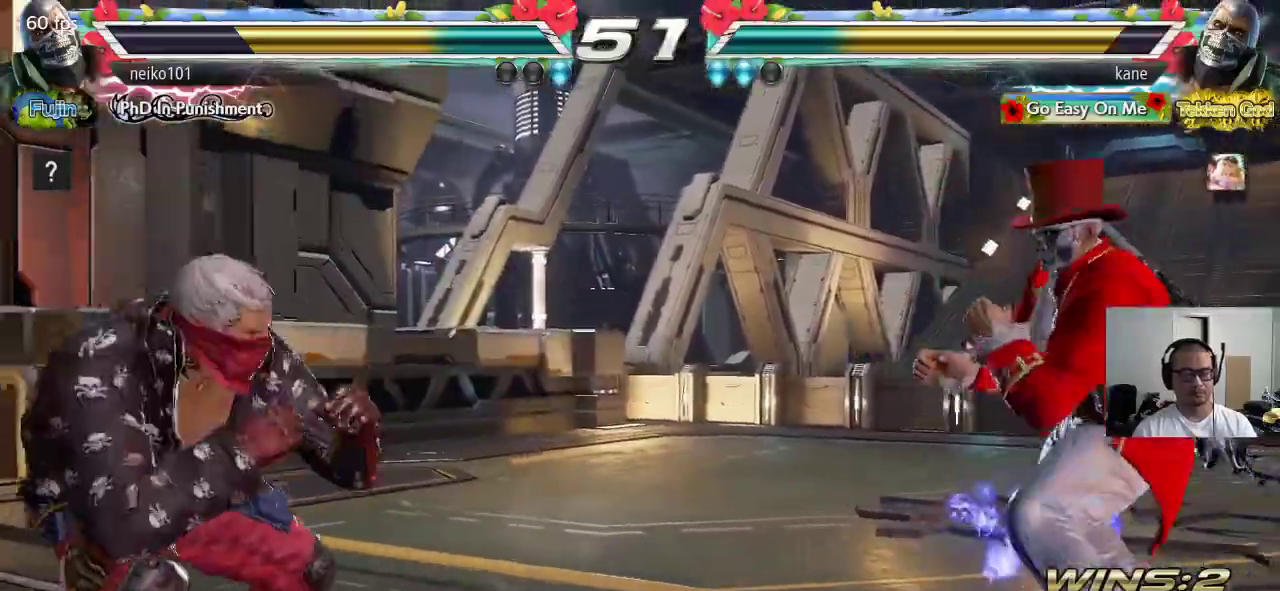
{"buttons": [], "left_stick": "down", "events": [[67, "left_stick", "center"], [133, "left_stick", "left"], [217, "left_stick", "center"], [300, "left_stick", "down"], [350, "left_stick", "center"], [417, "left_stick", "down"]]}
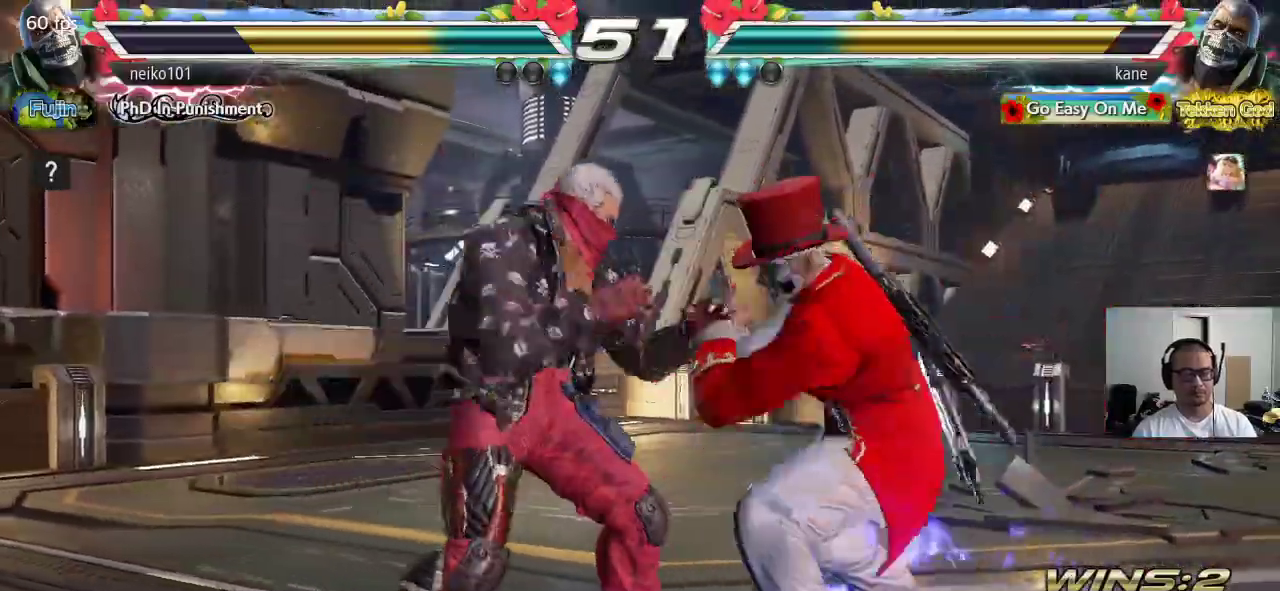
{"buttons": ["TRIANGLE"], "left_stick": "right", "events": [[83, "left_stick", "center"], [183, "left_stick", "left"], [250, "TRIANGLE", "down"], [250, "left_stick", "right"]]}
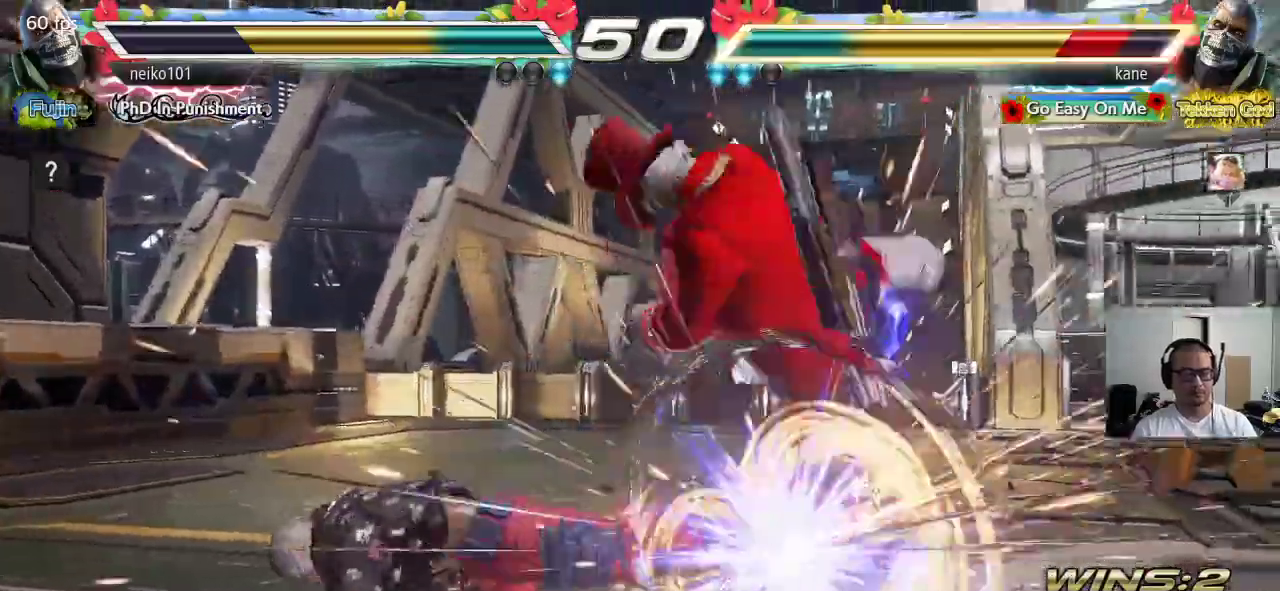
{"buttons": ["SQUARE"], "left_stick": "center", "events": [[117, "left_stick", "center"], [150, "TRIANGLE", "up"], [500, "SQUARE", "down"]]}
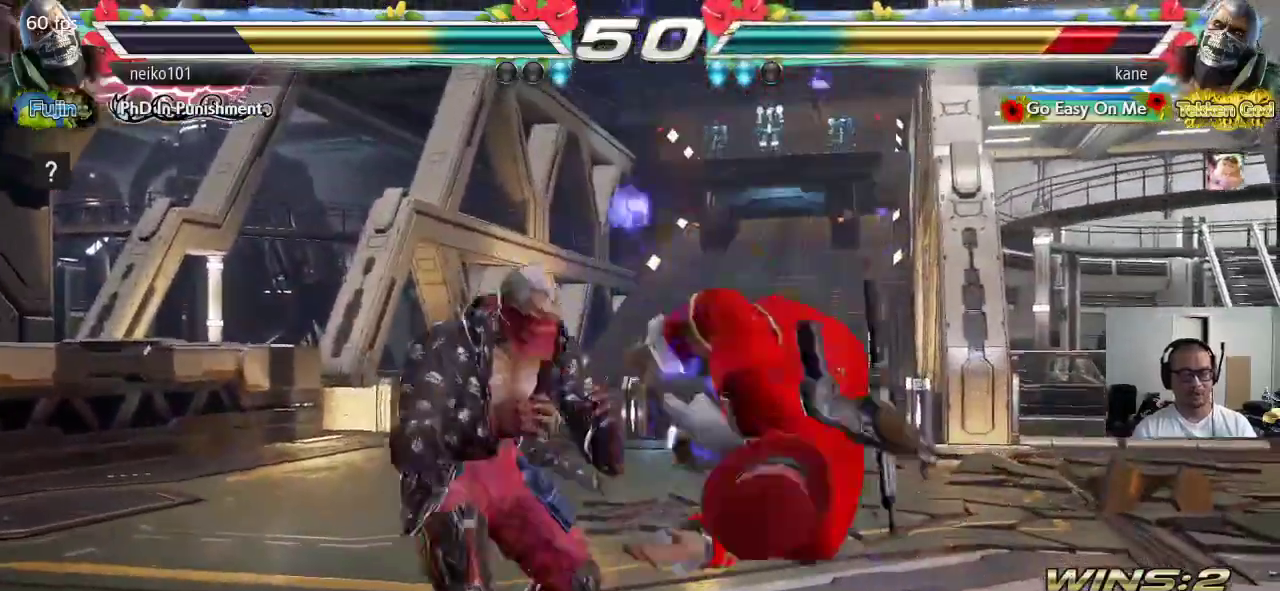
{"buttons": ["TRIANGLE"], "left_stick": "center", "events": [[50, "TRIANGLE", "down"], [67, "SQUARE", "up"], [133, "TRIANGLE", "up"], [150, "SQUARE", "down"], [200, "TRIANGLE", "down"], [233, "SQUARE", "up"], [317, "TRIANGLE", "up"], [350, "SQUARE", "down"], [400, "TRIANGLE", "down"], [433, "SQUARE", "up"]]}
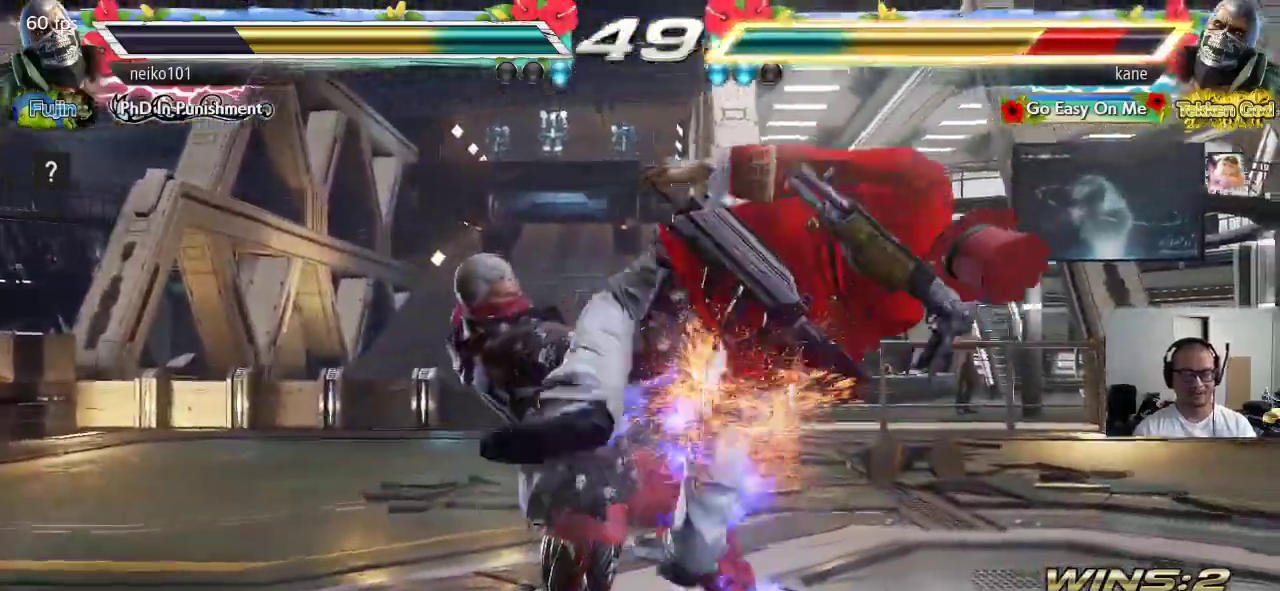
{"buttons": ["TRIANGLE"], "left_stick": "center", "events": [[17, "TRIANGLE", "up"], [50, "SQUARE", "down"], [100, "TRIANGLE", "down"], [117, "SQUARE", "up"], [200, "TRIANGLE", "up"], [233, "SQUARE", "down"], [300, "SQUARE", "up"], [300, "TRIANGLE", "down"], [383, "TRIANGLE", "up"], [400, "SQUARE", "down"], [467, "TRIANGLE", "down"], [483, "SQUARE", "up"]]}
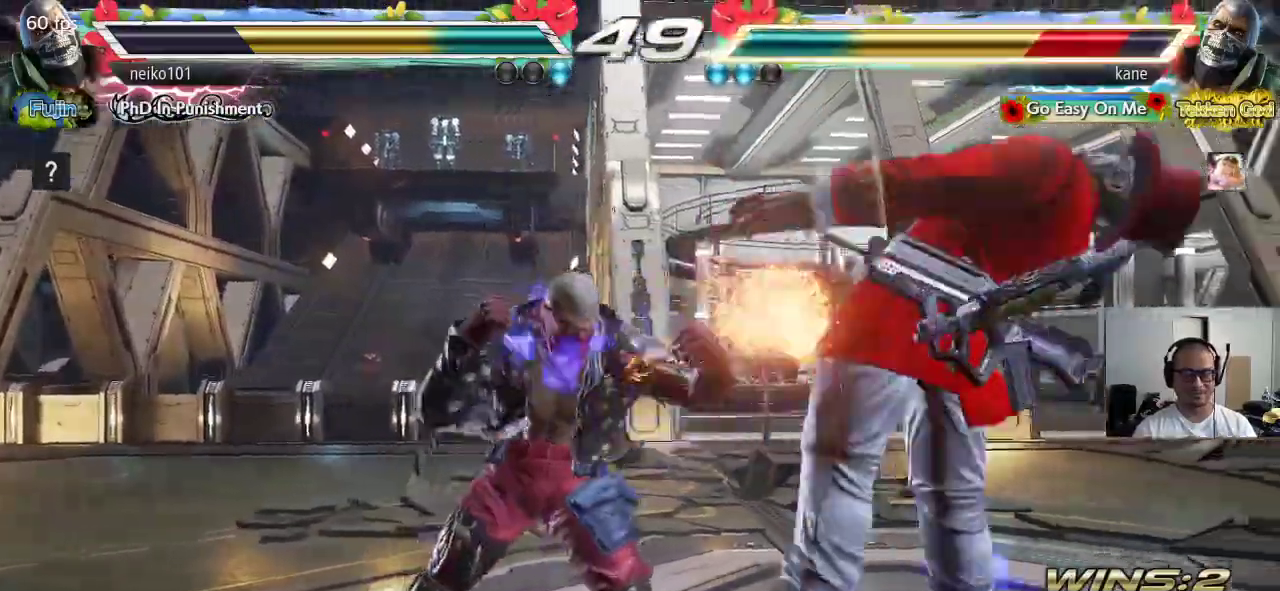
{"buttons": ["SQUARE", "TRIANGLE"], "left_stick": "center", "events": [[50, "TRIANGLE", "up"], [83, "SQUARE", "down"], [150, "SQUARE", "up"], [150, "TRIANGLE", "down"], [233, "TRIANGLE", "up"], [250, "SQUARE", "down"], [317, "TRIANGLE", "down"], [333, "SQUARE", "up"], [400, "TRIANGLE", "up"], [417, "SQUARE", "down"], [483, "TRIANGLE", "down"]]}
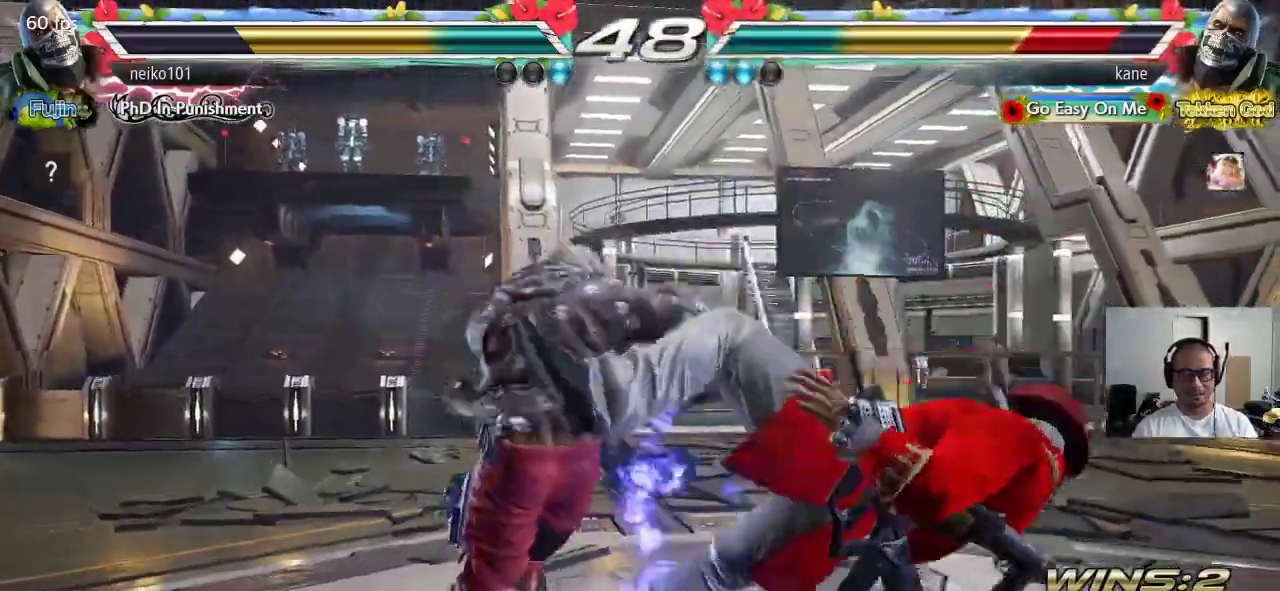
{"buttons": ["SQUARE", "TRIANGLE"], "left_stick": "center", "events": [[17, "SQUARE", "up"], [83, "SQUARE", "down"], [83, "TRIANGLE", "up"], [150, "TRIANGLE", "down"], [183, "SQUARE", "up"], [250, "TRIANGLE", "up"], [267, "SQUARE", "down"], [333, "TRIANGLE", "down"], [367, "SQUARE", "up"], [417, "TRIANGLE", "up"], [433, "SQUARE", "down"], [500, "TRIANGLE", "down"]]}
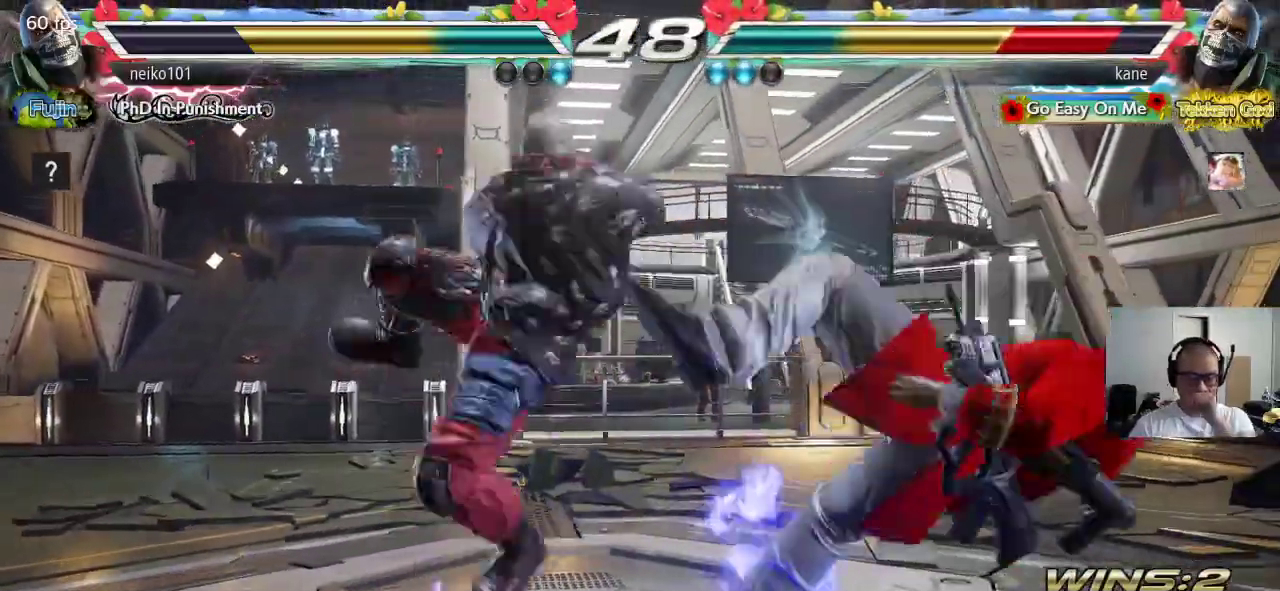
{"buttons": ["SQUARE", "TRIANGLE"], "left_stick": "center", "events": [[33, "SQUARE", "up"], [100, "SQUARE", "down"], [100, "TRIANGLE", "up"], [167, "TRIANGLE", "down"], [200, "SQUARE", "up"], [267, "SQUARE", "down"], [267, "TRIANGLE", "up"], [333, "TRIANGLE", "down"], [367, "SQUARE", "up"], [433, "SQUARE", "down"], [433, "TRIANGLE", "up"], [500, "TRIANGLE", "down"]]}
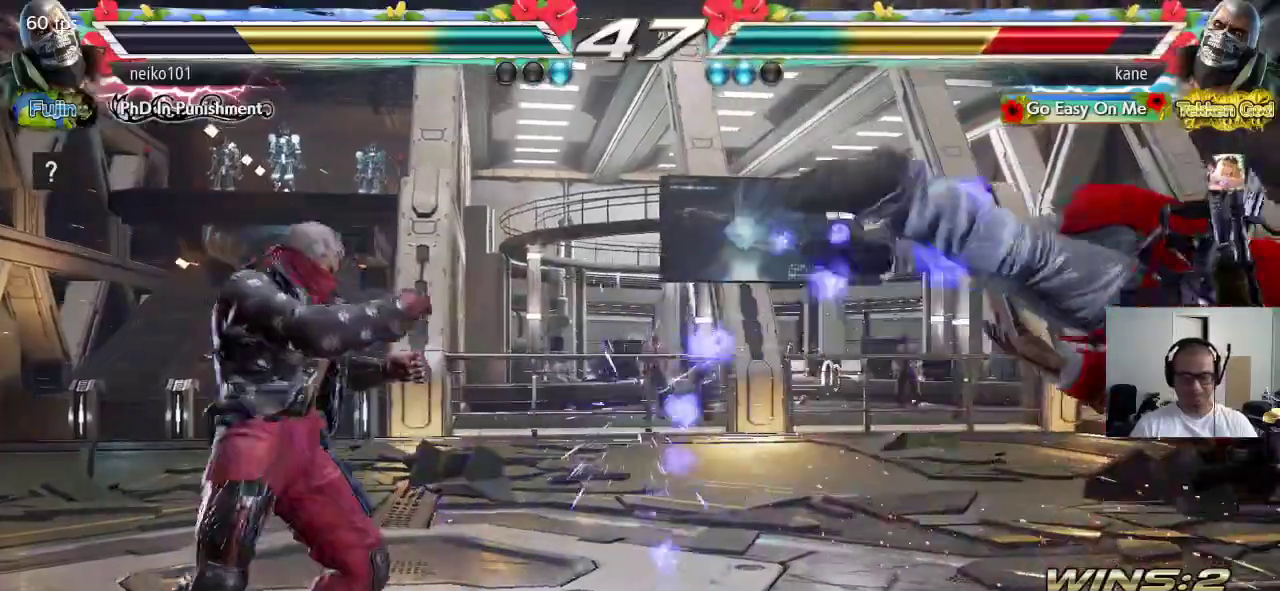
{"buttons": ["SQUARE"], "left_stick": "center", "events": [[50, "SQUARE", "up"], [100, "SQUARE", "down"], [117, "TRIANGLE", "up"], [183, "TRIANGLE", "down"], [200, "SQUARE", "up"], [283, "SQUARE", "down"], [300, "TRIANGLE", "up"], [367, "TRIANGLE", "down"], [400, "SQUARE", "up"], [483, "SQUARE", "down"], [500, "TRIANGLE", "up"]]}
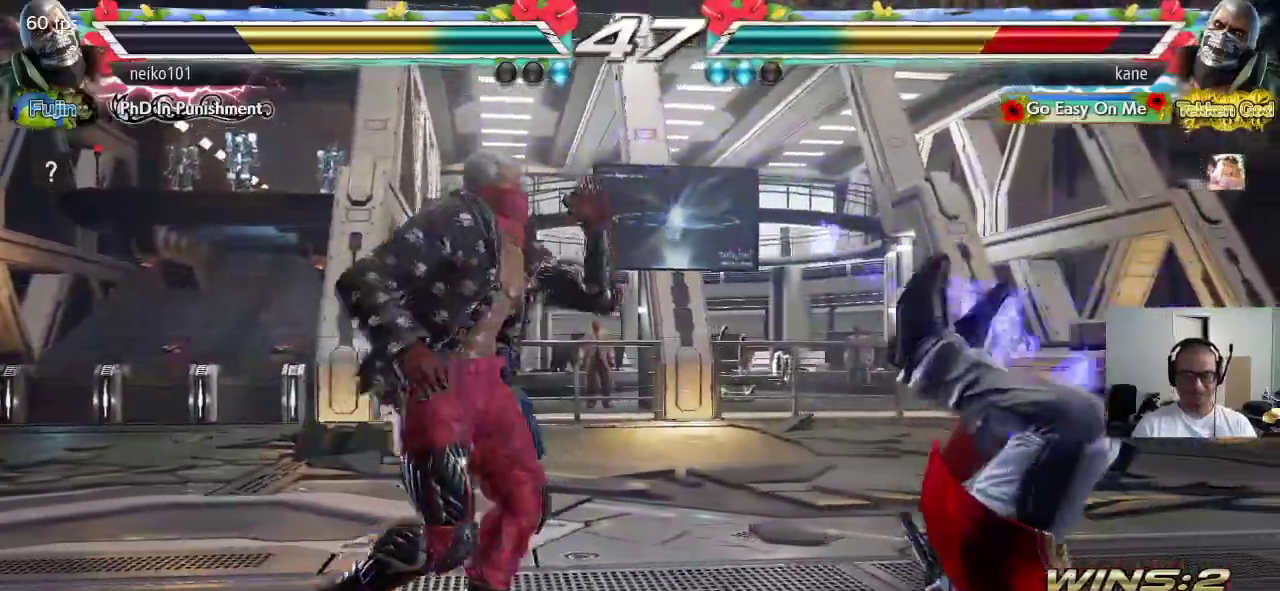
{"buttons": ["TRIANGLE"], "left_stick": "center", "events": [[50, "TRIANGLE", "down"], [100, "SQUARE", "up"], [167, "SQUARE", "down"], [183, "TRIANGLE", "up"], [250, "TRIANGLE", "down"], [283, "SQUARE", "up"], [367, "TRIANGLE", "up"], [383, "SQUARE", "down"], [450, "TRIANGLE", "down"], [483, "SQUARE", "up"]]}
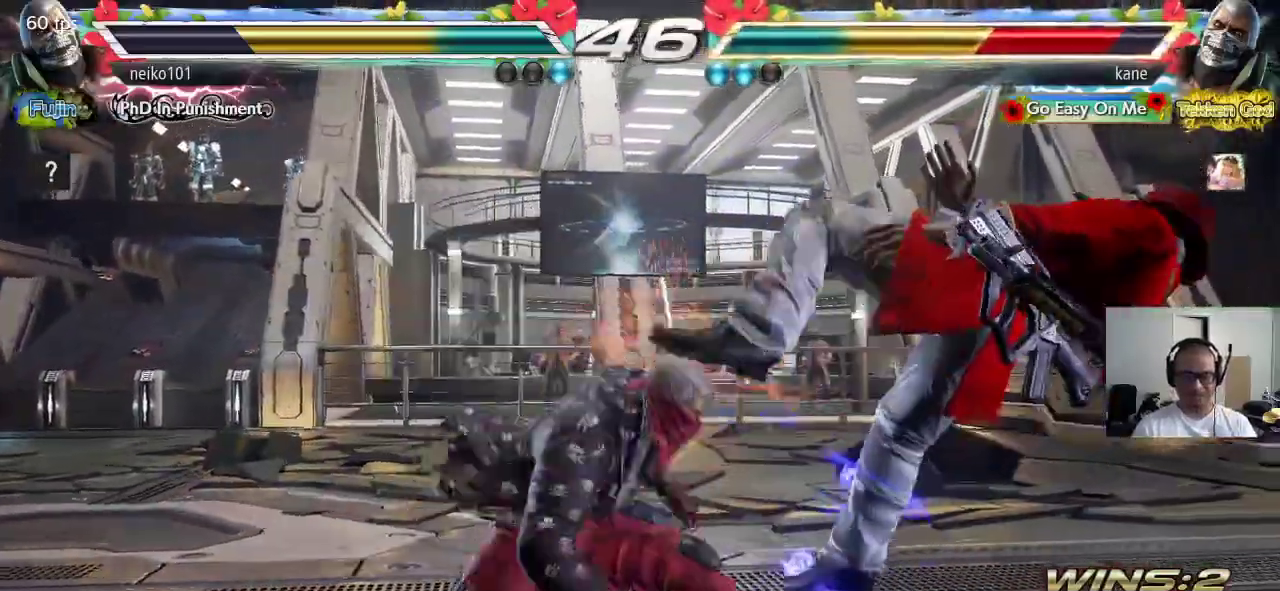
{"buttons": ["TRIANGLE"], "left_stick": "center", "events": [[33, "TRIANGLE", "up"], [67, "SQUARE", "down"], [133, "TRIANGLE", "down"], [150, "SQUARE", "up"], [217, "TRIANGLE", "up"], [233, "SQUARE", "down"], [300, "TRIANGLE", "down"], [333, "SQUARE", "up"], [400, "TRIANGLE", "up"], [417, "SQUARE", "down"], [483, "TRIANGLE", "down"], [500, "SQUARE", "up"]]}
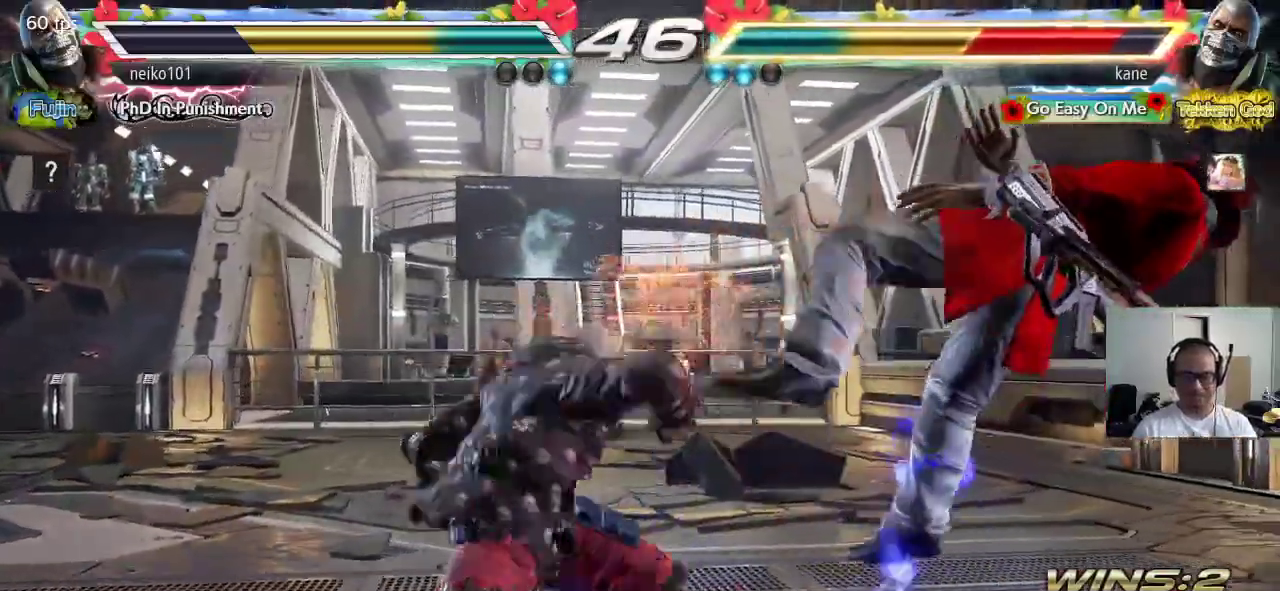
{"buttons": [], "left_stick": "center", "events": [[67, "TRIANGLE", "up"], [83, "SQUARE", "down"], [150, "TRIANGLE", "down"], [183, "SQUARE", "up"], [267, "TRIANGLE", "up"]]}
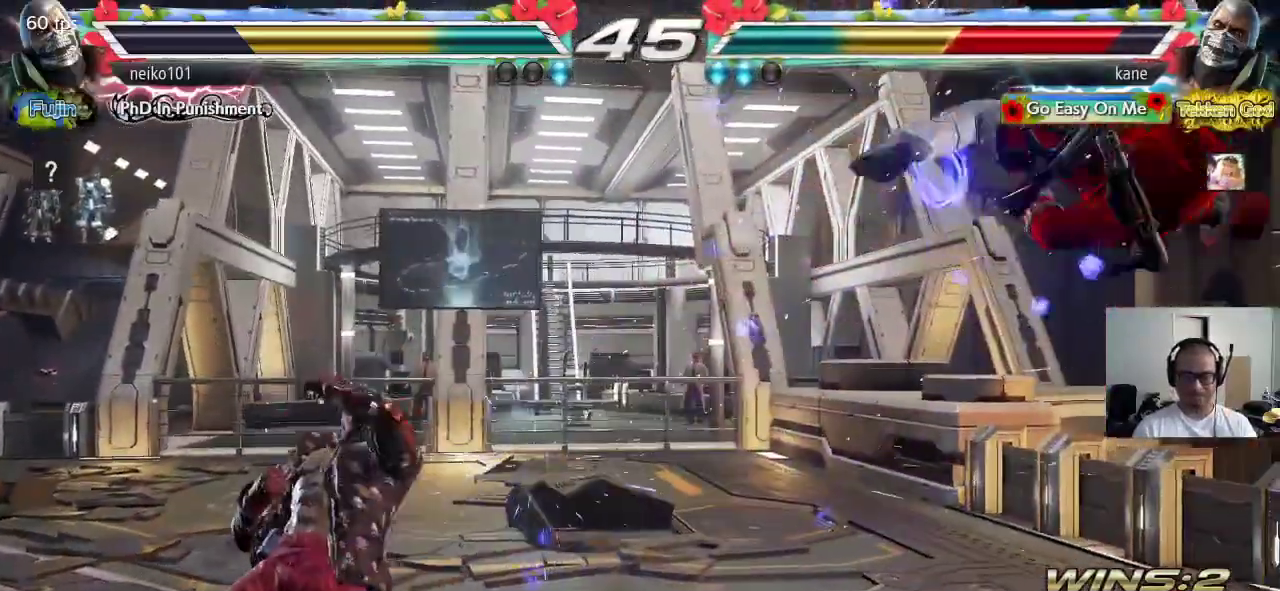
{"buttons": [], "left_stick": "right", "events": [[200, "left_stick", "right"]]}
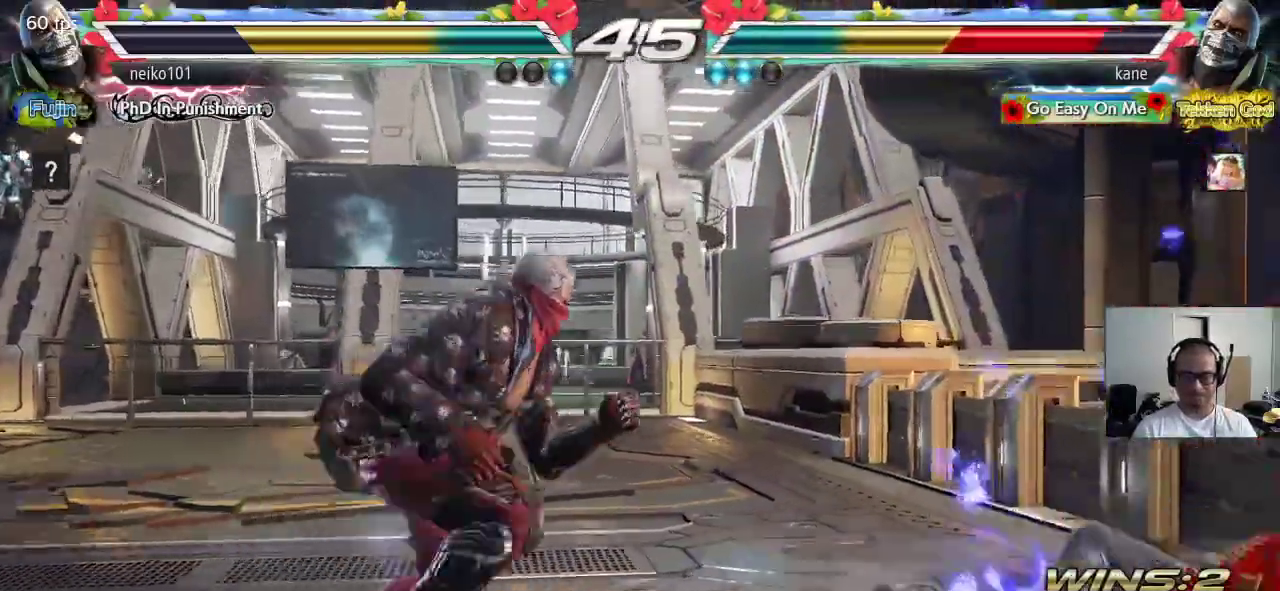
{"buttons": [], "left_stick": "right", "events": [[400, "left_stick", "center"], [450, "left_stick", "right"]]}
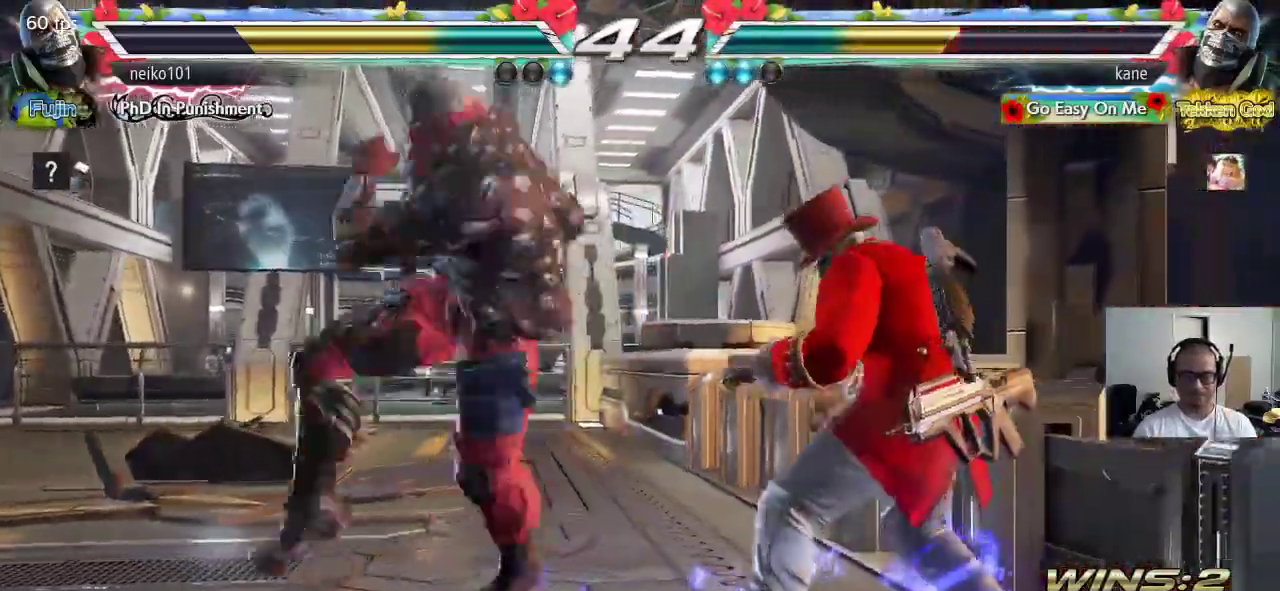
{"buttons": [], "left_stick": "center", "events": [[300, "left_stick", "center"]]}
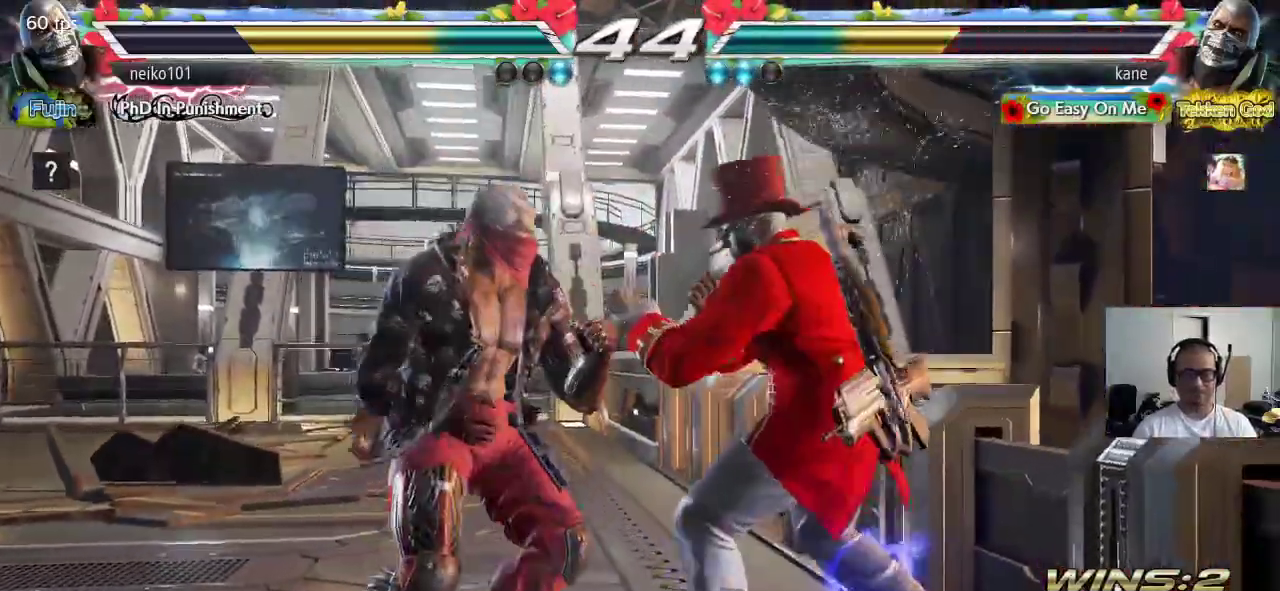
{"buttons": [], "left_stick": "right", "events": [[33, "left_stick", "right"], [67, "CIRCLE", "down"], [133, "CIRCLE", "up"], [217, "TRIANGLE", "down"], [317, "TRIANGLE", "up"]]}
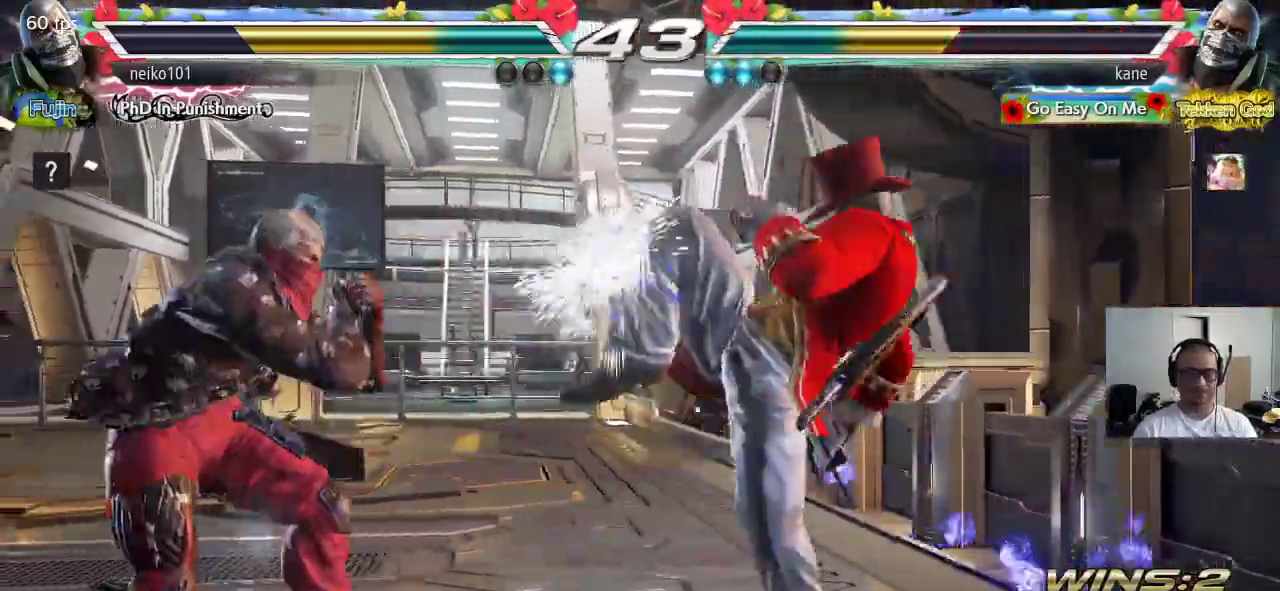
{"buttons": [], "left_stick": "down-right", "events": [[17, "left_stick", "center"], [250, "left_stick", "down-right"]]}
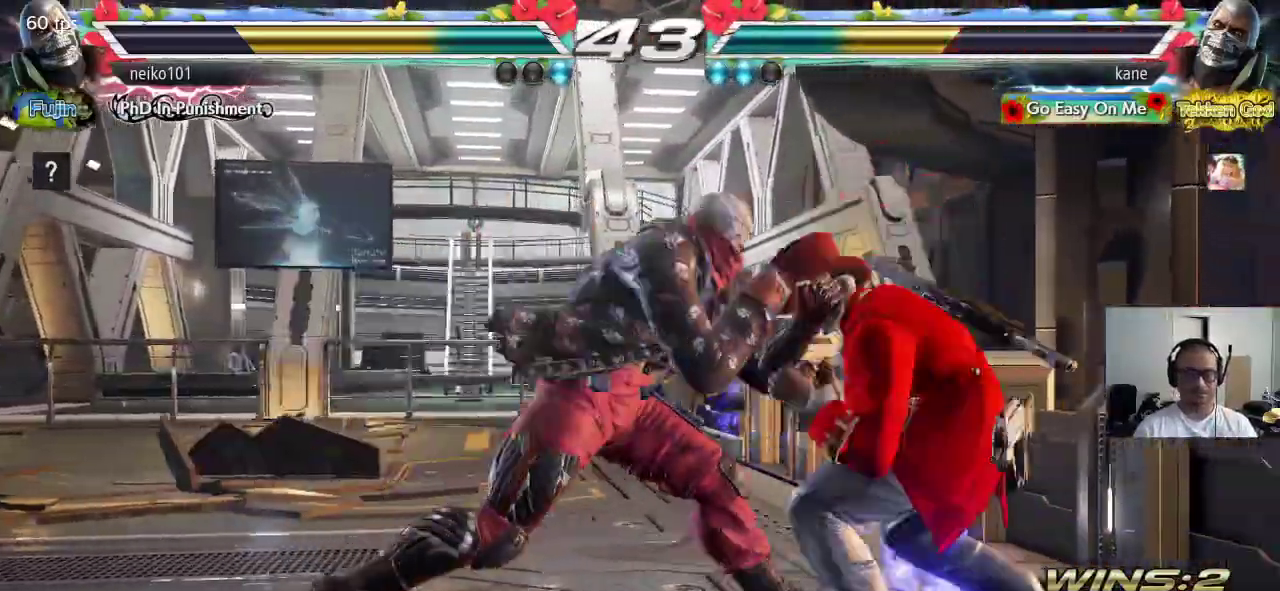
{"buttons": [], "left_stick": "center", "events": [[50, "left_stick", "center"], [83, "SQUARE", "down"], [300, "SQUARE", "up"]]}
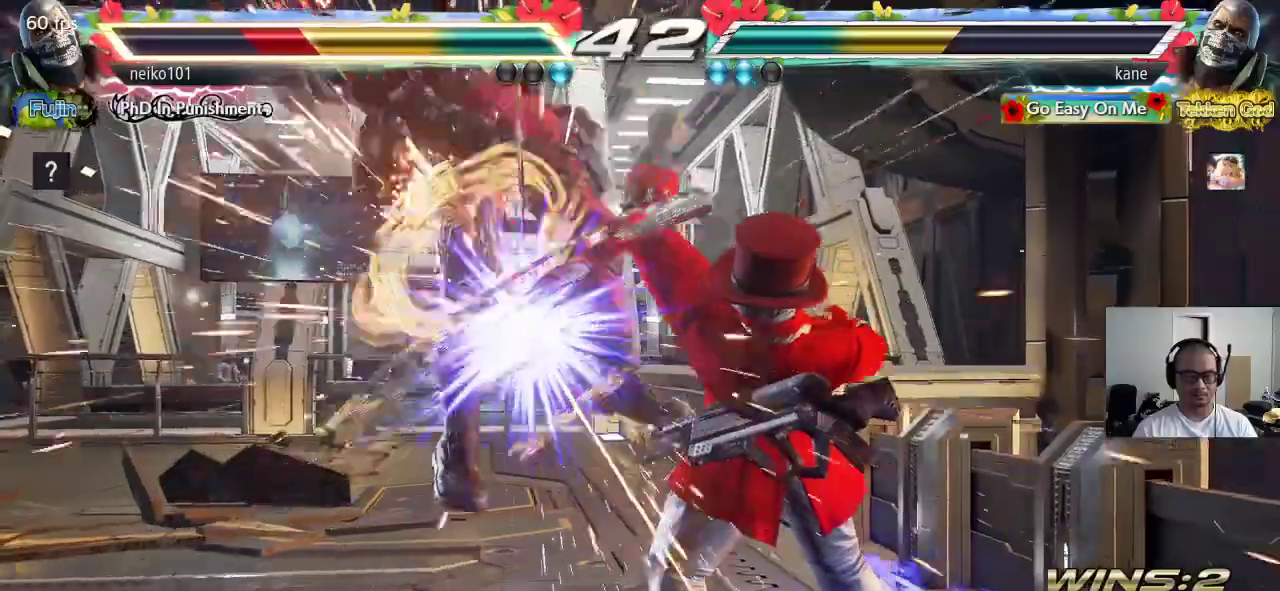
{"buttons": ["CROSS"], "left_stick": "right", "events": [[183, "left_stick", "left"], [300, "left_stick", "right"], [350, "TRIANGLE", "down"], [400, "CROSS", "down"], [450, "TRIANGLE", "up"]]}